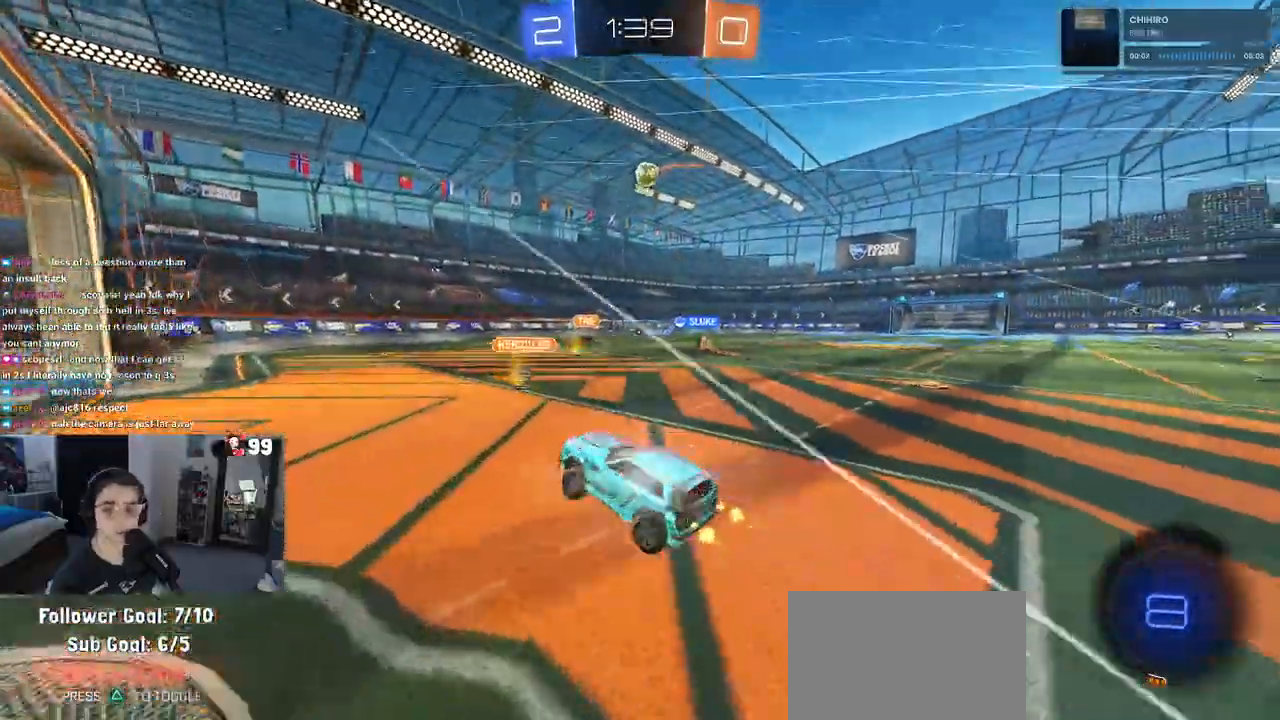
Gameplay with a controller (PlayStation layout); each line is a JSON object with the inputs held at the frame after it. "events" lists button and stick changes between this image and that frame as [ms after this image, input, new state], when the widget could be followed in between.
{"buttons": ["R2"], "left_stick": "up-right", "right_stick": "center", "events": [[50, "CROSS", "up"], [100, "left_stick", "right"], [300, "left_stick", "center"], [417, "CROSS", "down"], [450, "left_stick", "up-right"], [500, "CROSS", "up"]]}
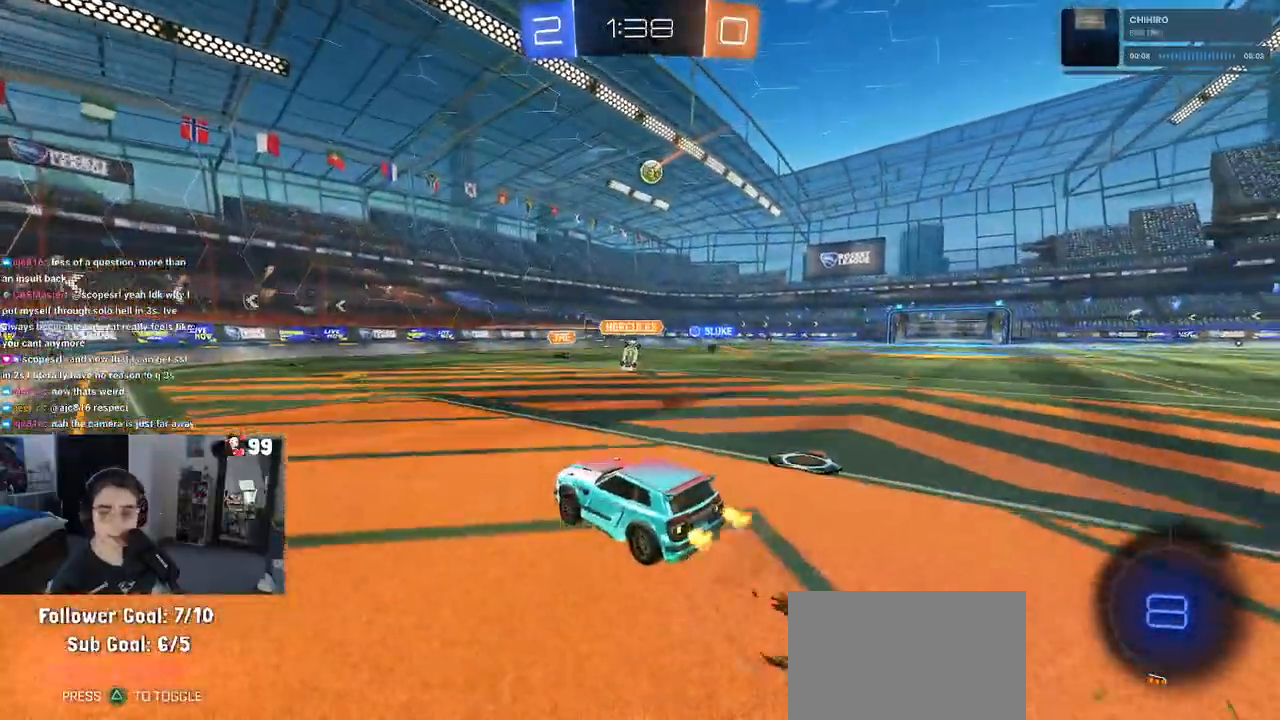
{"buttons": ["SQUARE", "R2"], "left_stick": "down-right", "right_stick": "center", "events": [[67, "CROSS", "down"], [133, "SQUARE", "down"], [167, "CROSS", "up"], [167, "left_stick", "down-right"]]}
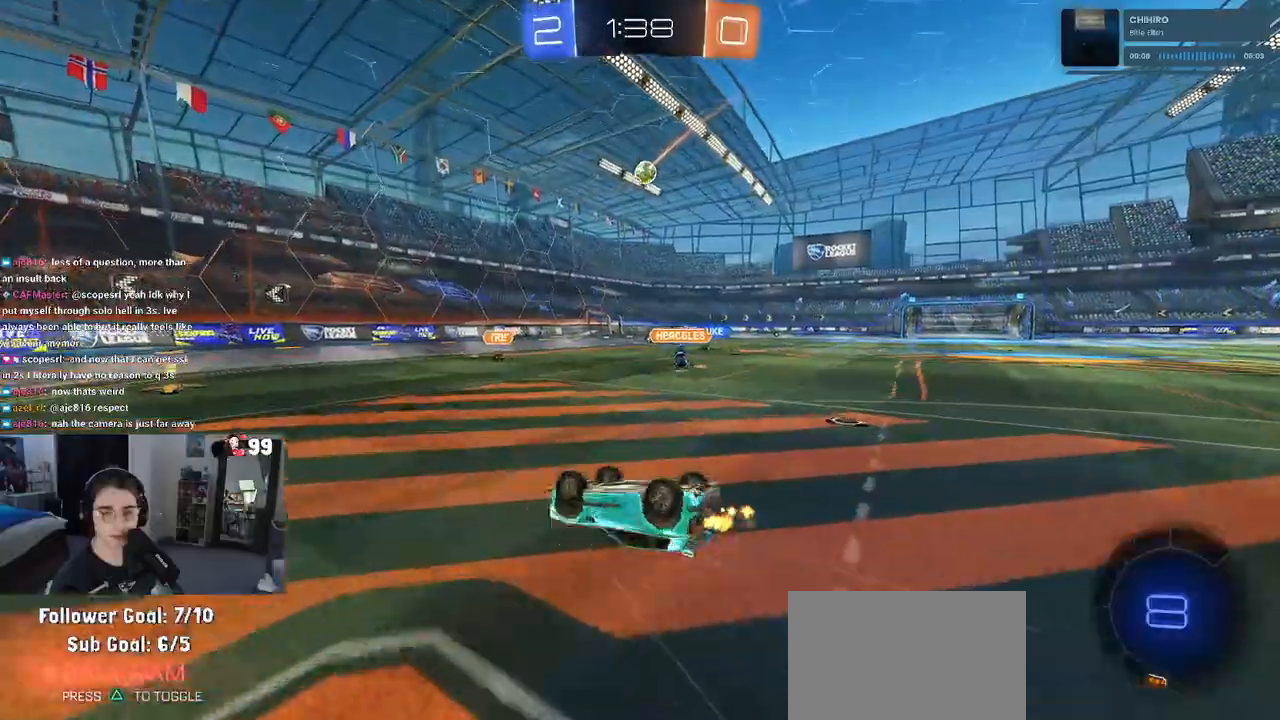
{"buttons": ["R2"], "left_stick": "center", "right_stick": "center", "events": [[300, "SQUARE", "up"], [317, "left_stick", "center"]]}
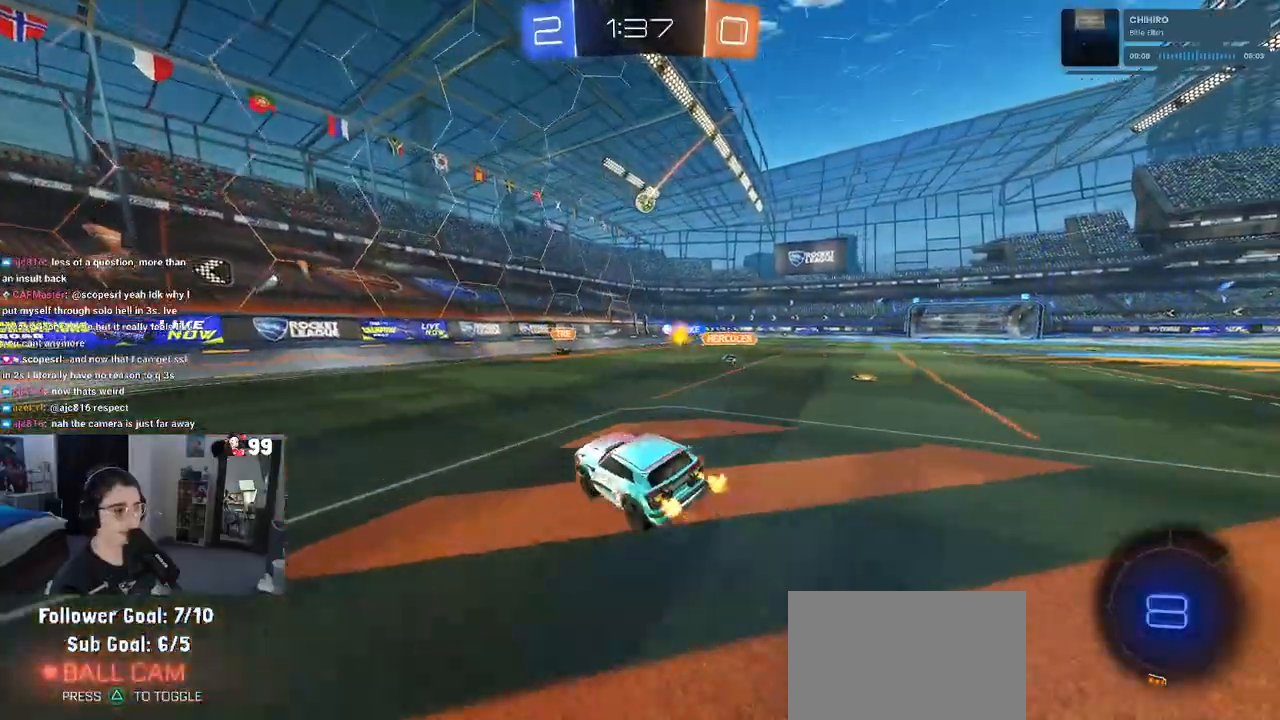
{"buttons": ["R1", "R2"], "left_stick": "right", "right_stick": "center", "events": [[67, "left_stick", "right"], [383, "R1", "down"]]}
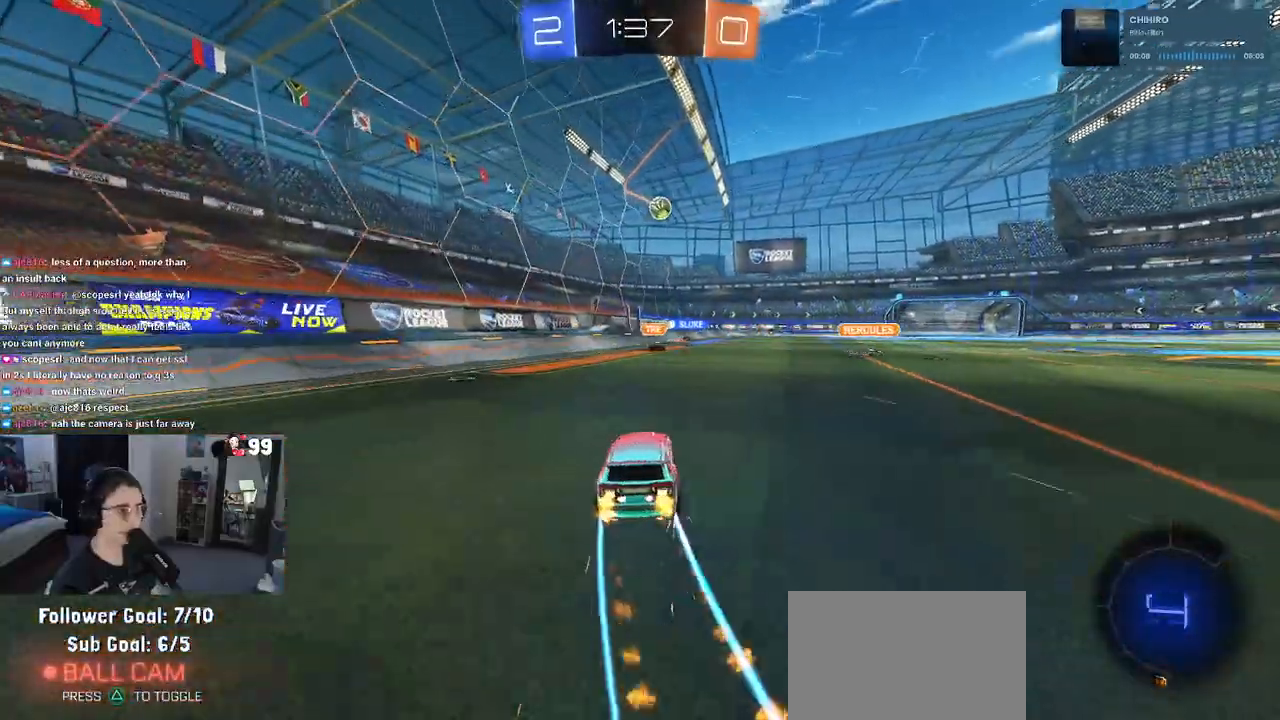
{"buttons": ["R2"], "left_stick": "center", "right_stick": "center", "events": [[417, "R1", "up"], [433, "left_stick", "center"]]}
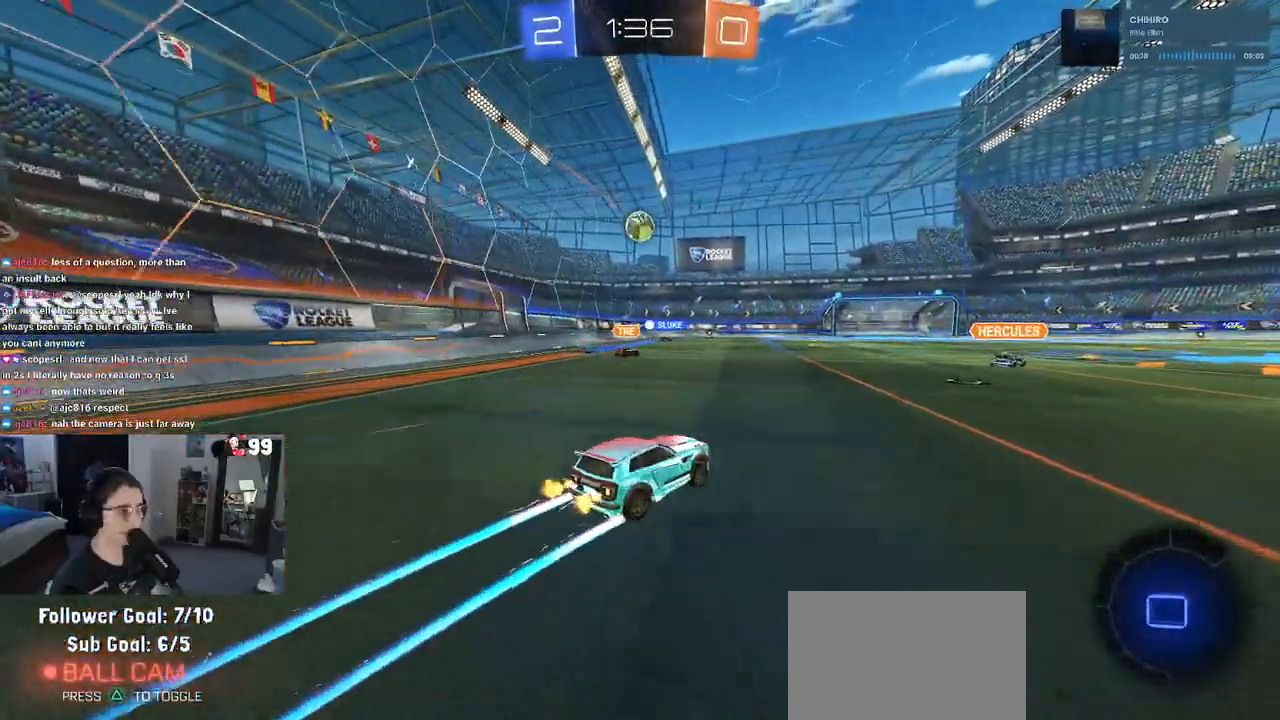
{"buttons": ["R2"], "left_stick": "left", "right_stick": "center", "events": [[133, "left_stick", "left"], [283, "left_stick", "center"], [383, "left_stick", "left"]]}
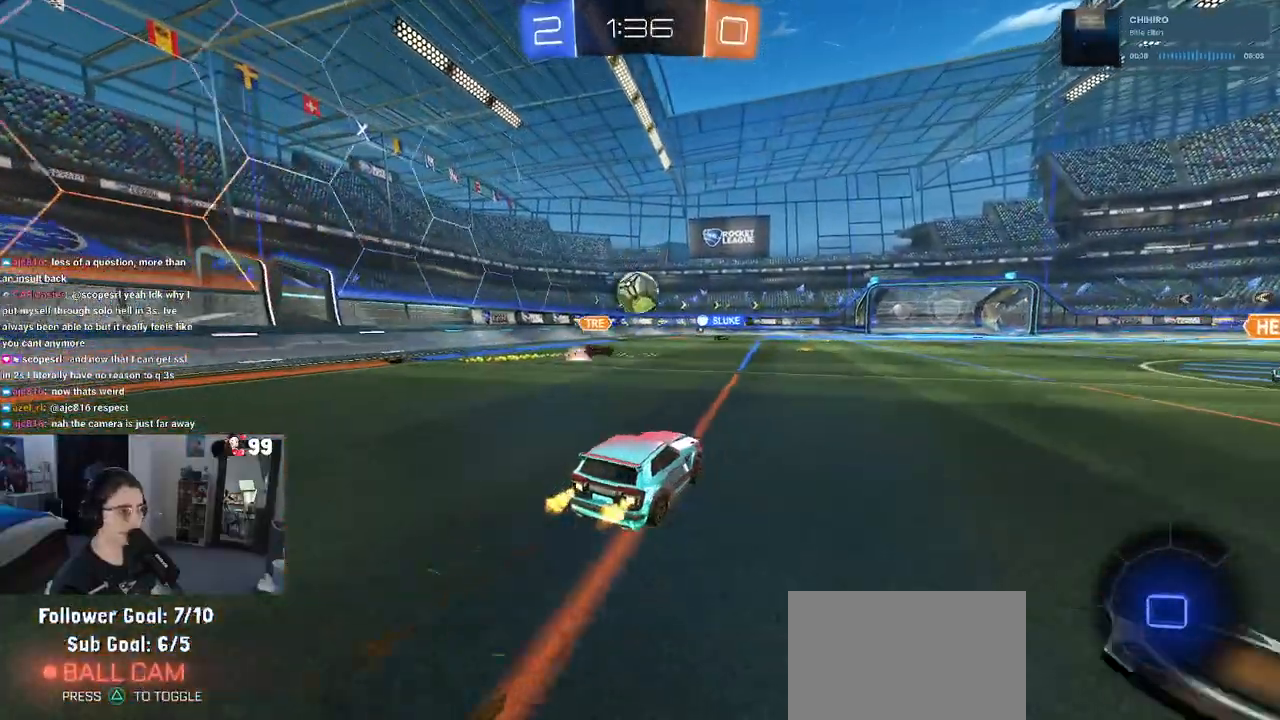
{"buttons": ["R2"], "left_stick": "center", "right_stick": "center", "events": [[17, "left_stick", "center"], [383, "left_stick", "right"], [433, "left_stick", "center"]]}
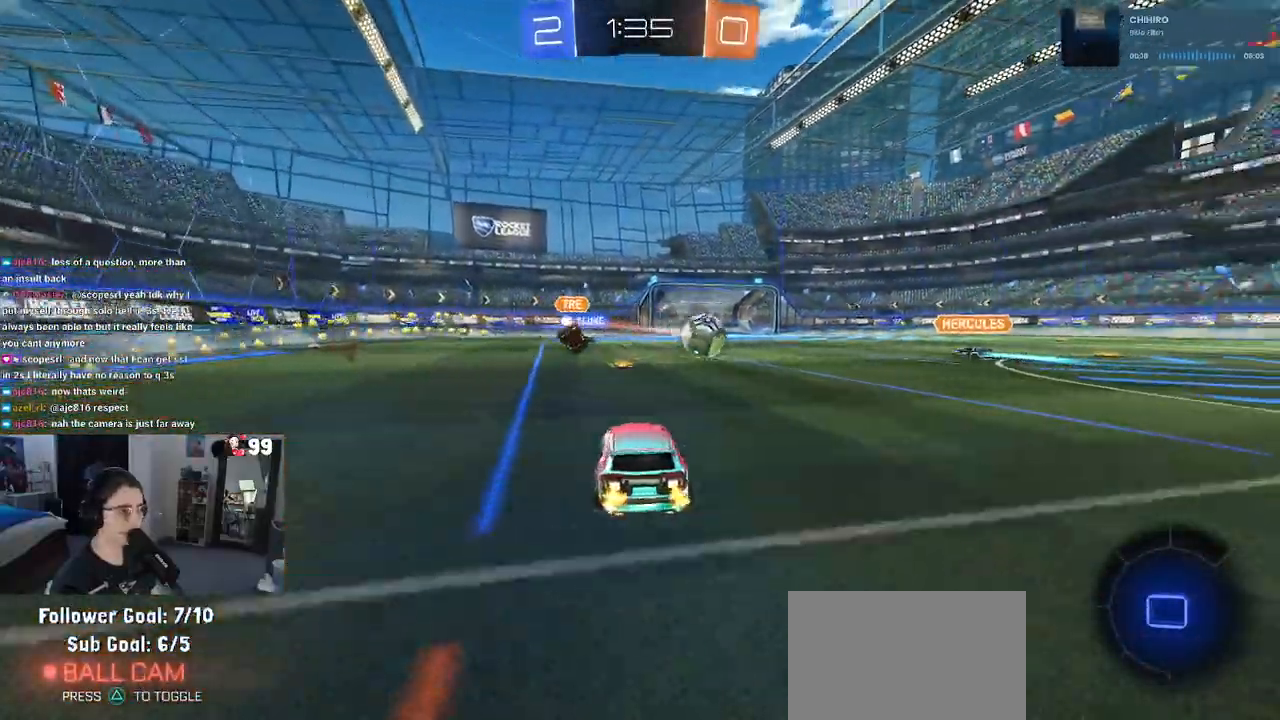
{"buttons": ["R2"], "left_stick": "left", "right_stick": "center", "events": [[217, "left_stick", "left"]]}
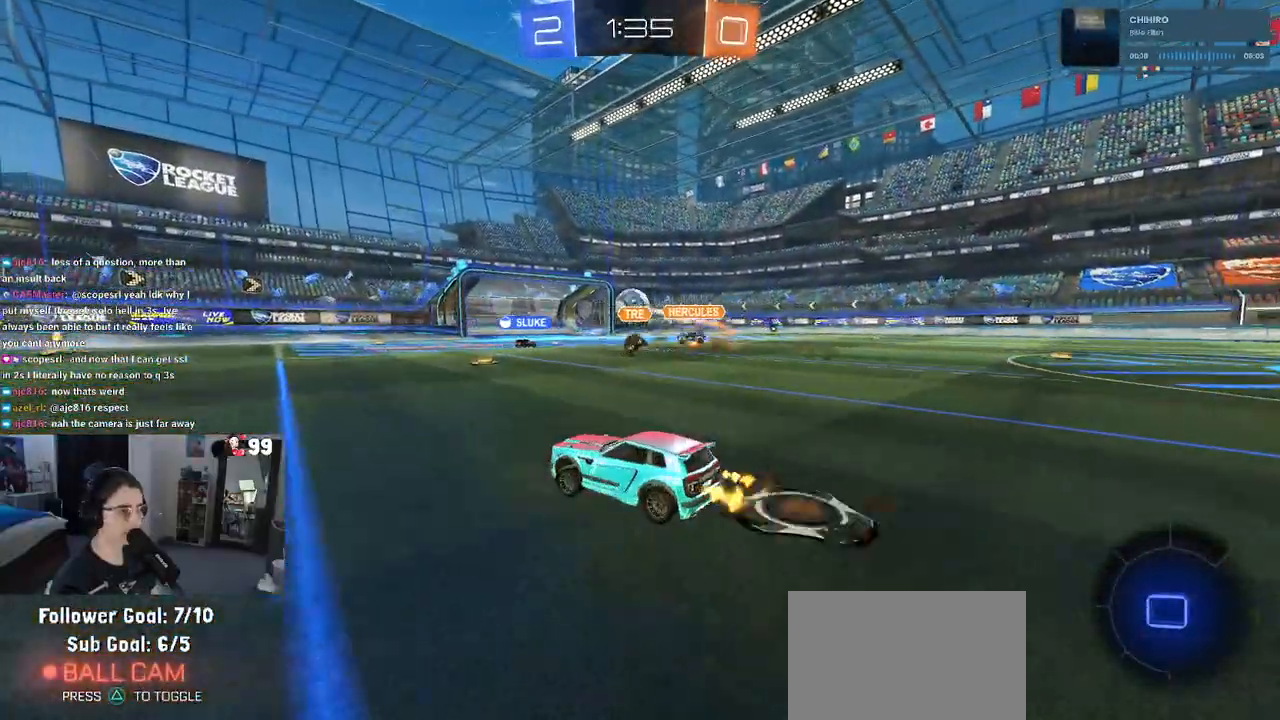
{"buttons": ["R1", "R2"], "left_stick": "right", "right_stick": "center", "events": [[150, "left_stick", "center"], [467, "left_stick", "right"], [483, "R1", "down"]]}
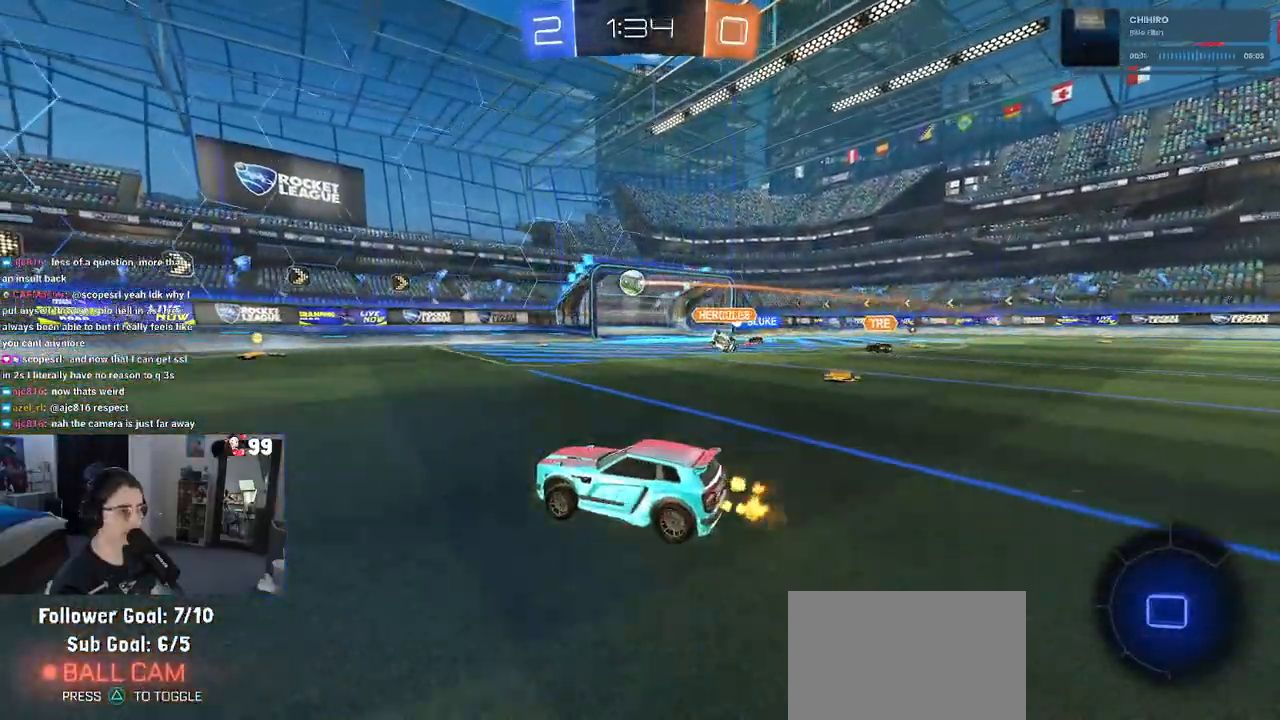
{"buttons": ["R2"], "left_stick": "center", "right_stick": "center", "events": [[83, "left_stick", "center"], [267, "R1", "up"]]}
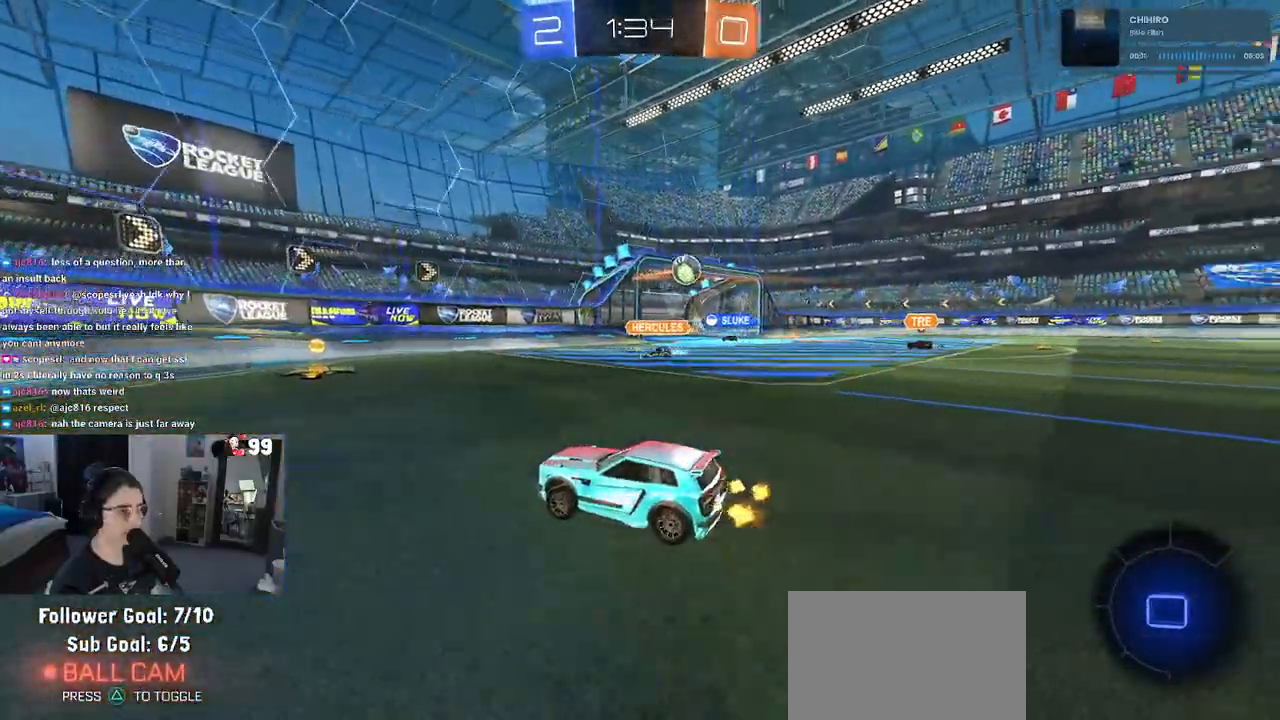
{"buttons": ["R2"], "left_stick": "right", "right_stick": "center", "events": [[117, "left_stick", "right"], [233, "SQUARE", "down"], [350, "SQUARE", "up"]]}
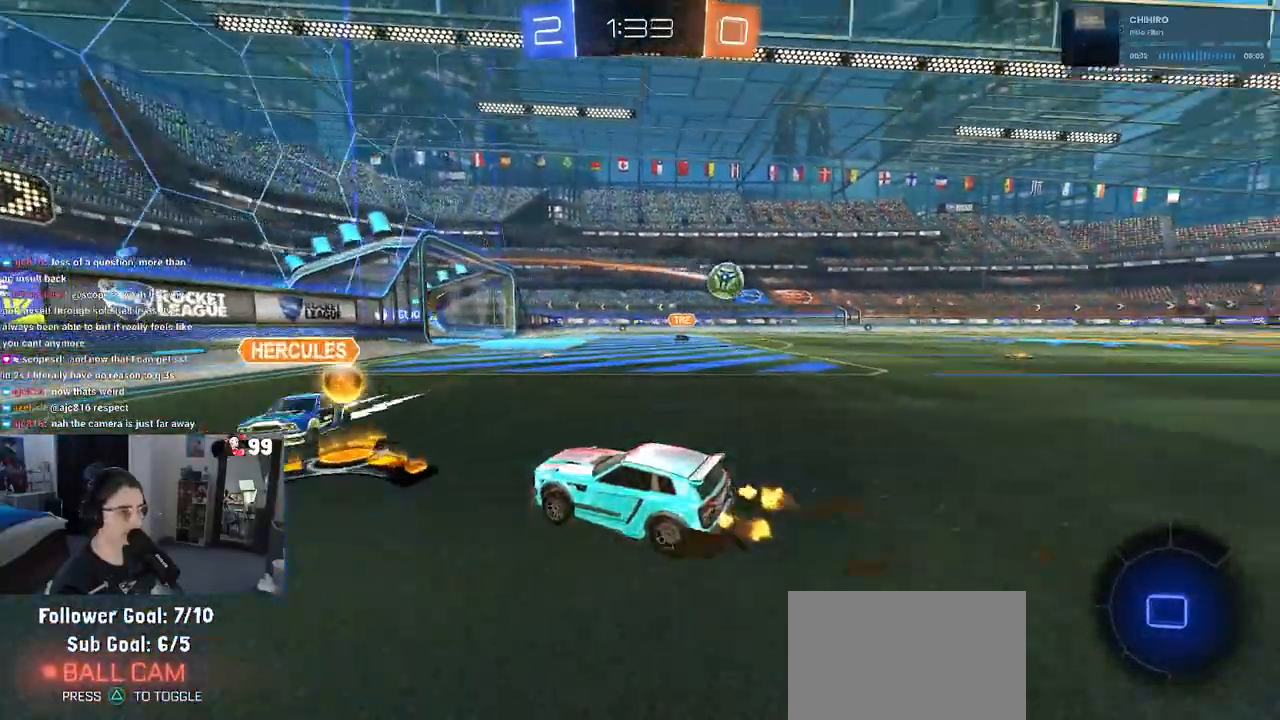
{"buttons": ["R2"], "left_stick": "right", "right_stick": "center", "events": []}
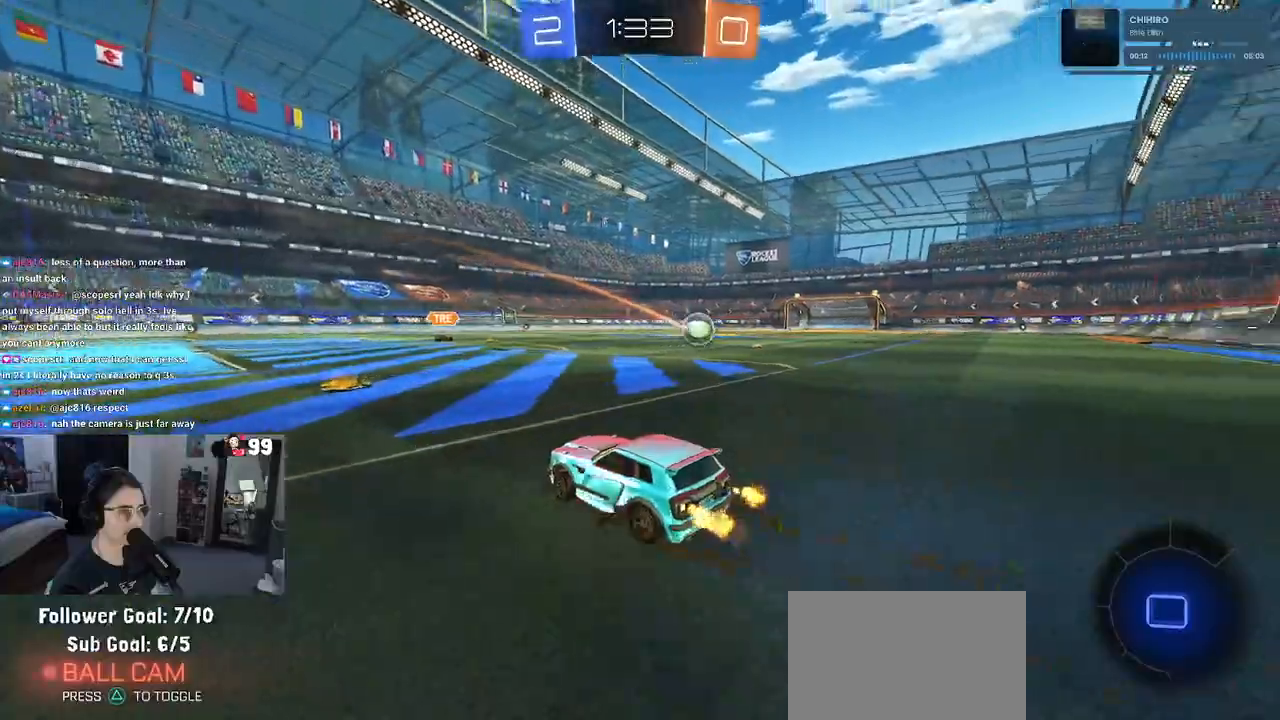
{"buttons": ["CROSS", "R2"], "left_stick": "center", "right_stick": "center", "events": [[450, "left_stick", "center"], [483, "CROSS", "down"]]}
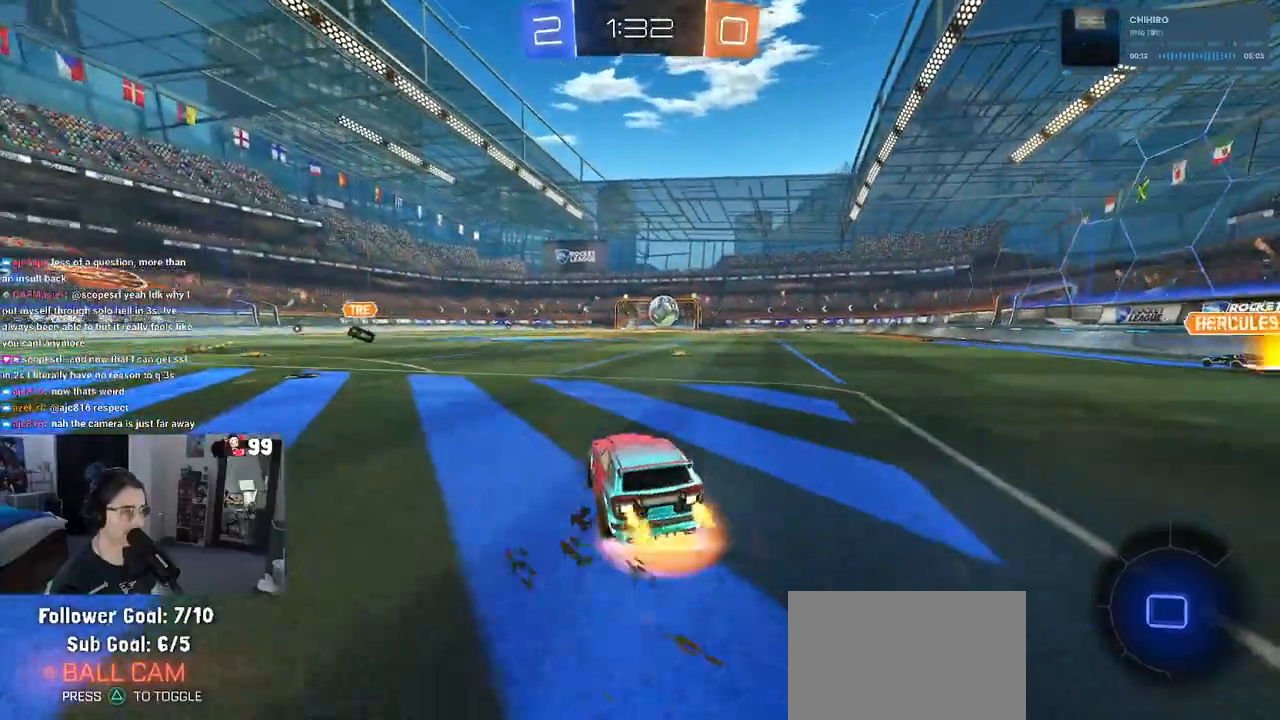
{"buttons": ["SQUARE", "R2"], "left_stick": "down-right", "right_stick": "center", "events": [[50, "left_stick", "up-right"], [67, "CROSS", "up"], [133, "CROSS", "down"], [183, "SQUARE", "down"], [200, "left_stick", "down-right"], [217, "CROSS", "up"]]}
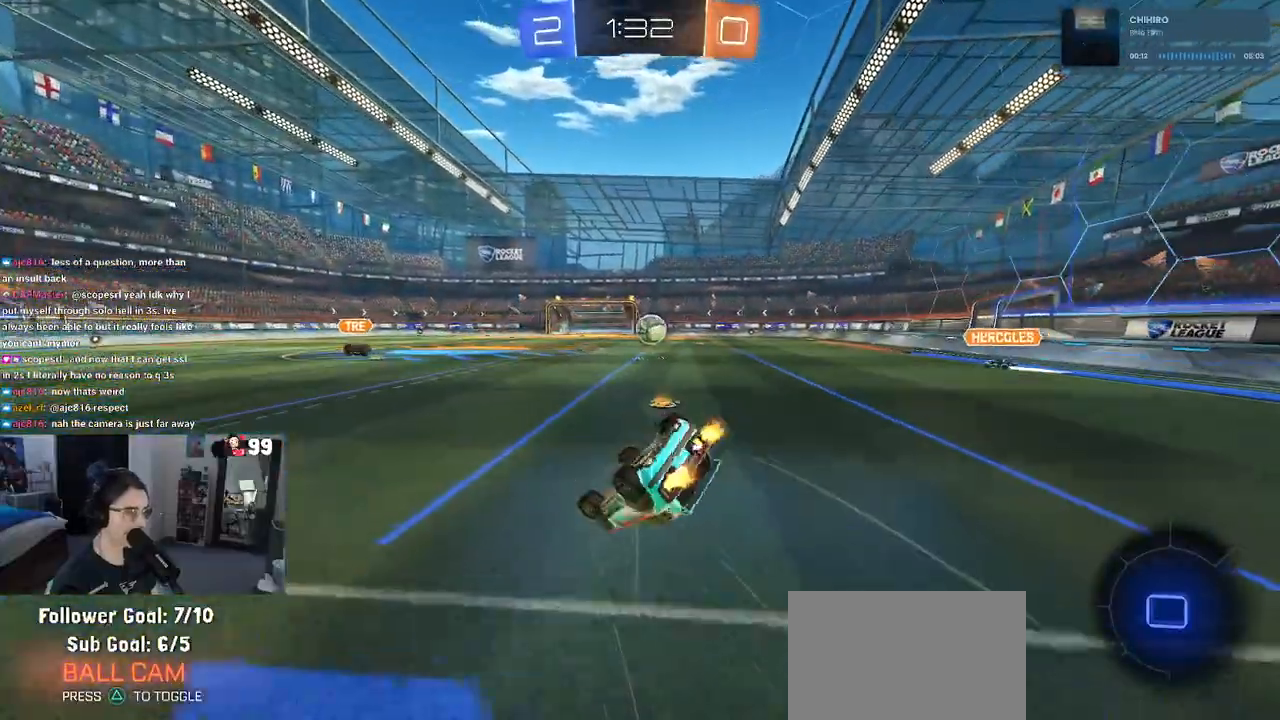
{"buttons": ["SQUARE", "R2"], "left_stick": "down-right", "right_stick": "center", "events": []}
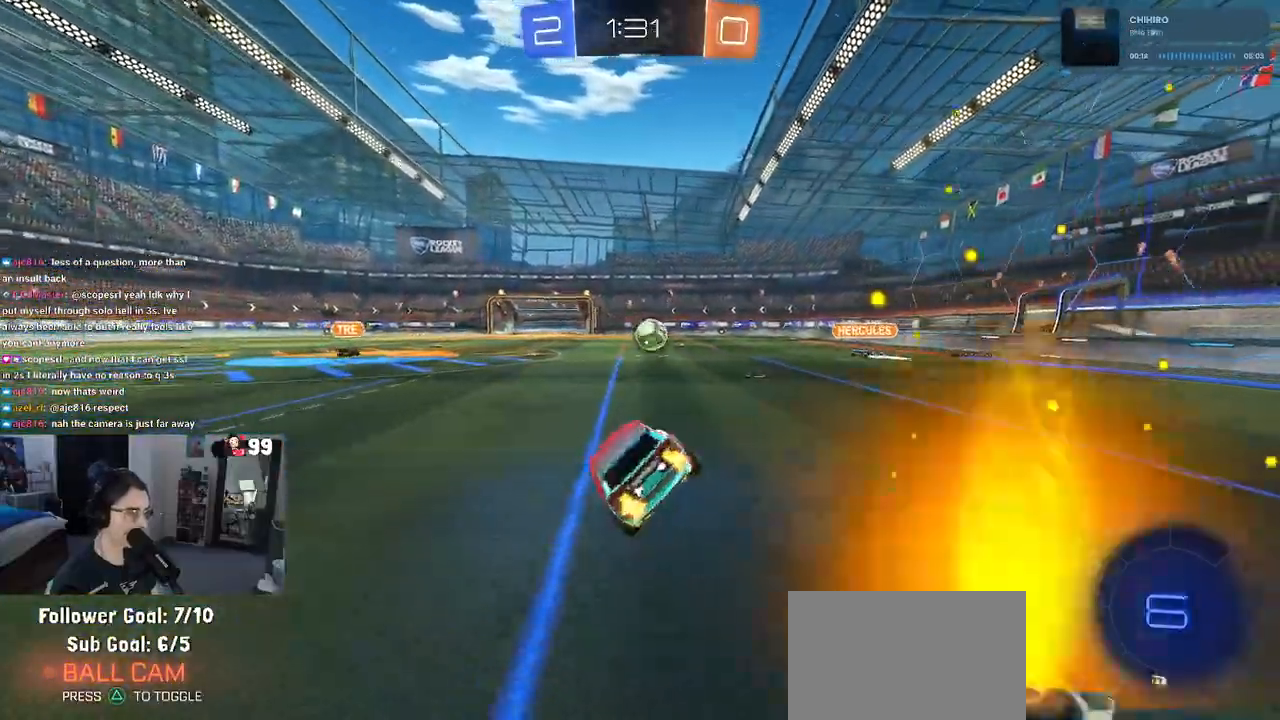
{"buttons": ["R2"], "left_stick": "center", "right_stick": "center", "events": [[67, "SQUARE", "up"], [67, "left_stick", "center"], [117, "left_stick", "down-left"], [250, "CROSS", "down"], [300, "CROSS", "up"], [317, "left_stick", "down"], [500, "left_stick", "center"]]}
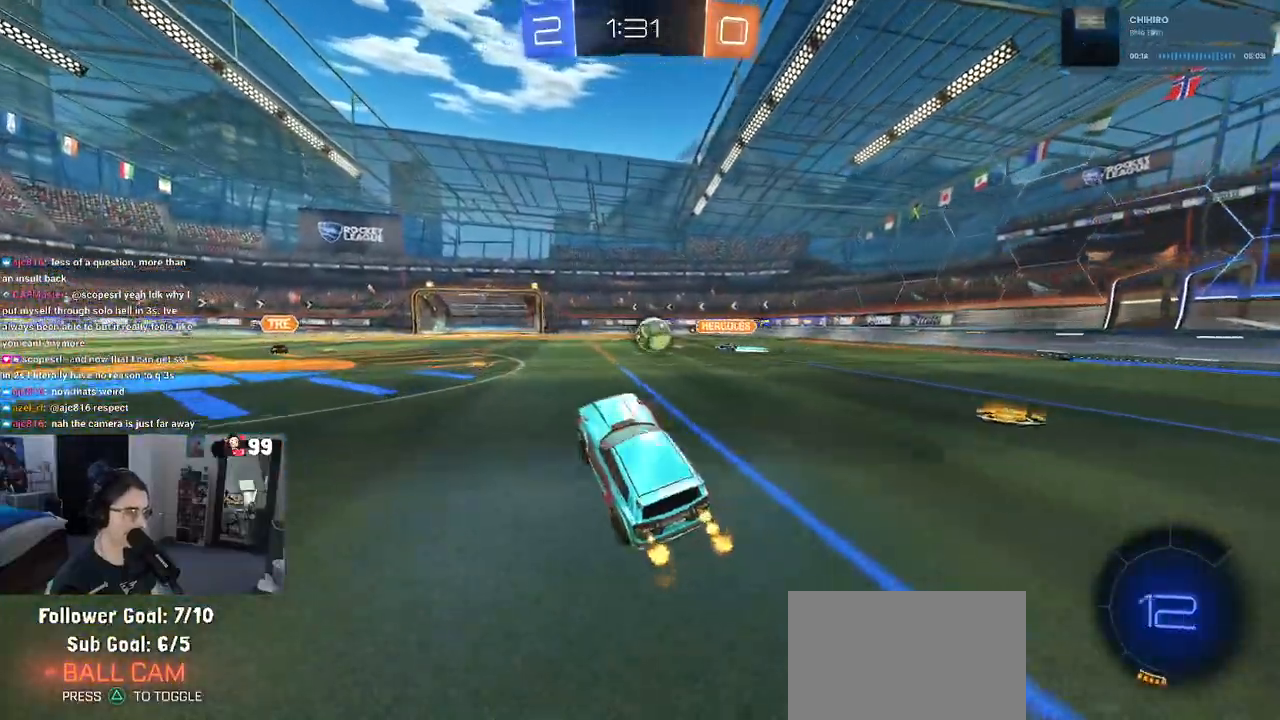
{"buttons": ["R1", "R2"], "left_stick": "left", "right_stick": "center", "events": [[100, "left_stick", "up"], [183, "R1", "down"], [200, "CROSS", "down"], [233, "CROSS", "up"], [317, "left_stick", "left"], [367, "left_stick", "down-left"], [500, "left_stick", "left"]]}
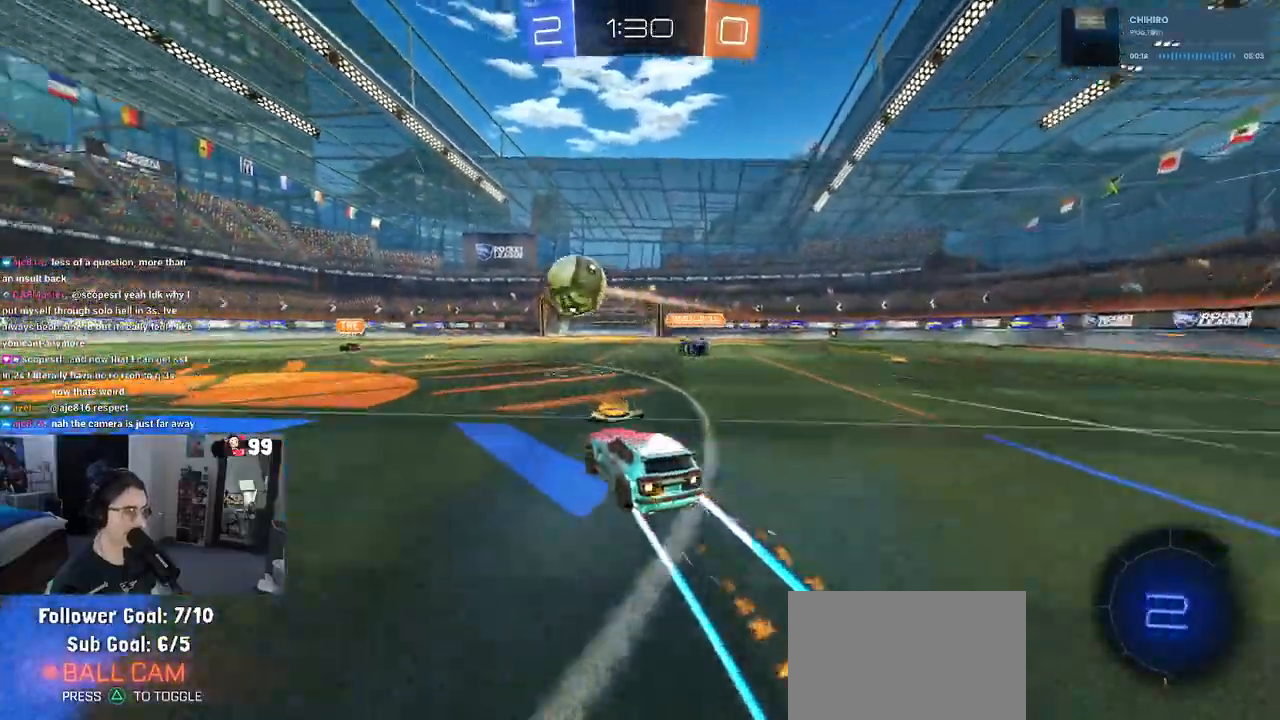
{"buttons": ["R1", "R2"], "left_stick": "left", "right_stick": "center", "events": [[17, "R1", "up"], [100, "TRIANGLE", "down"], [200, "TRIANGLE", "up"], [283, "R1", "down"]]}
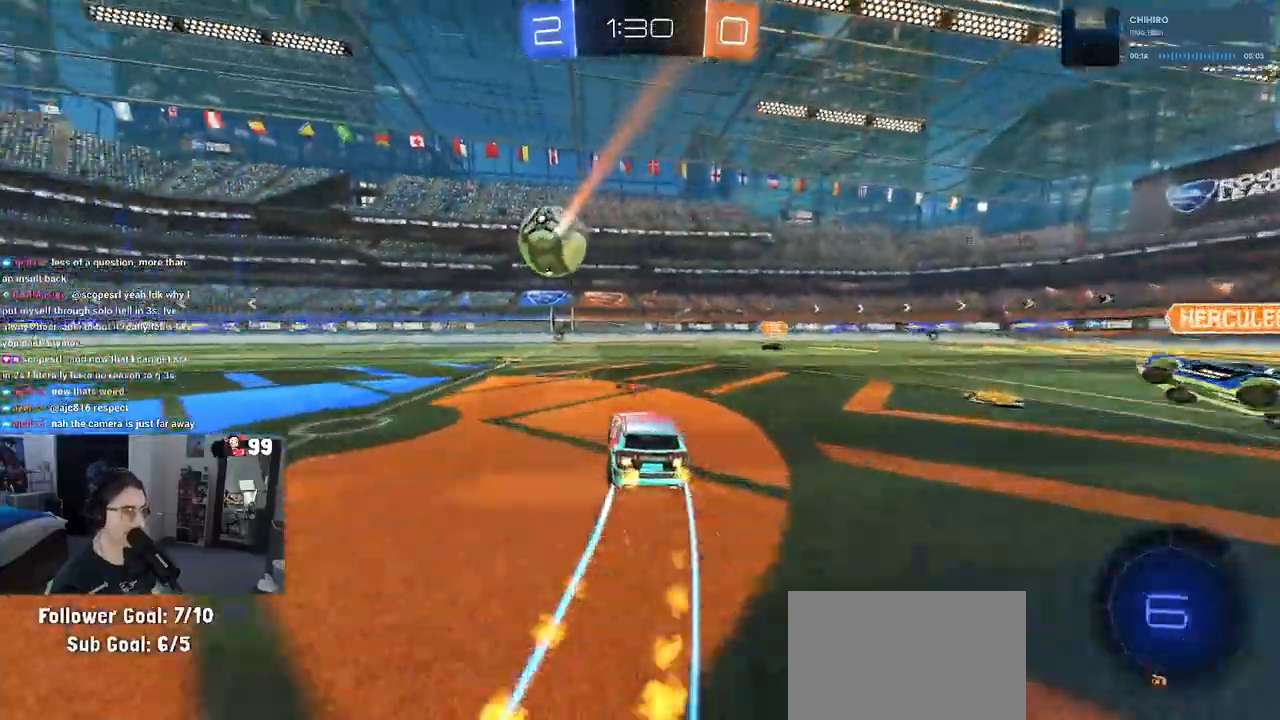
{"buttons": ["R2"], "left_stick": "center", "right_stick": "center", "events": [[50, "left_stick", "center"], [150, "R1", "up"], [283, "left_stick", "left"], [467, "left_stick", "center"]]}
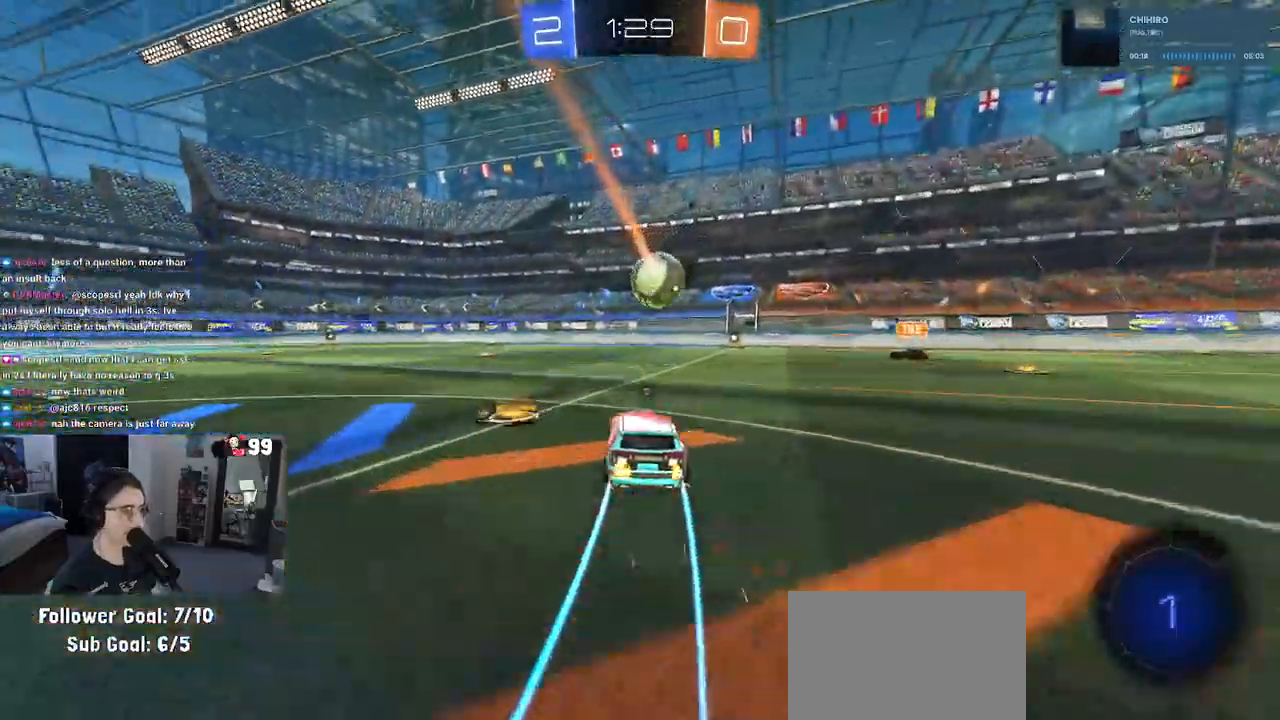
{"buttons": ["R2"], "left_stick": "center", "right_stick": "center", "events": [[117, "TRIANGLE", "down"], [117, "left_stick", "right"], [233, "TRIANGLE", "up"], [500, "left_stick", "center"]]}
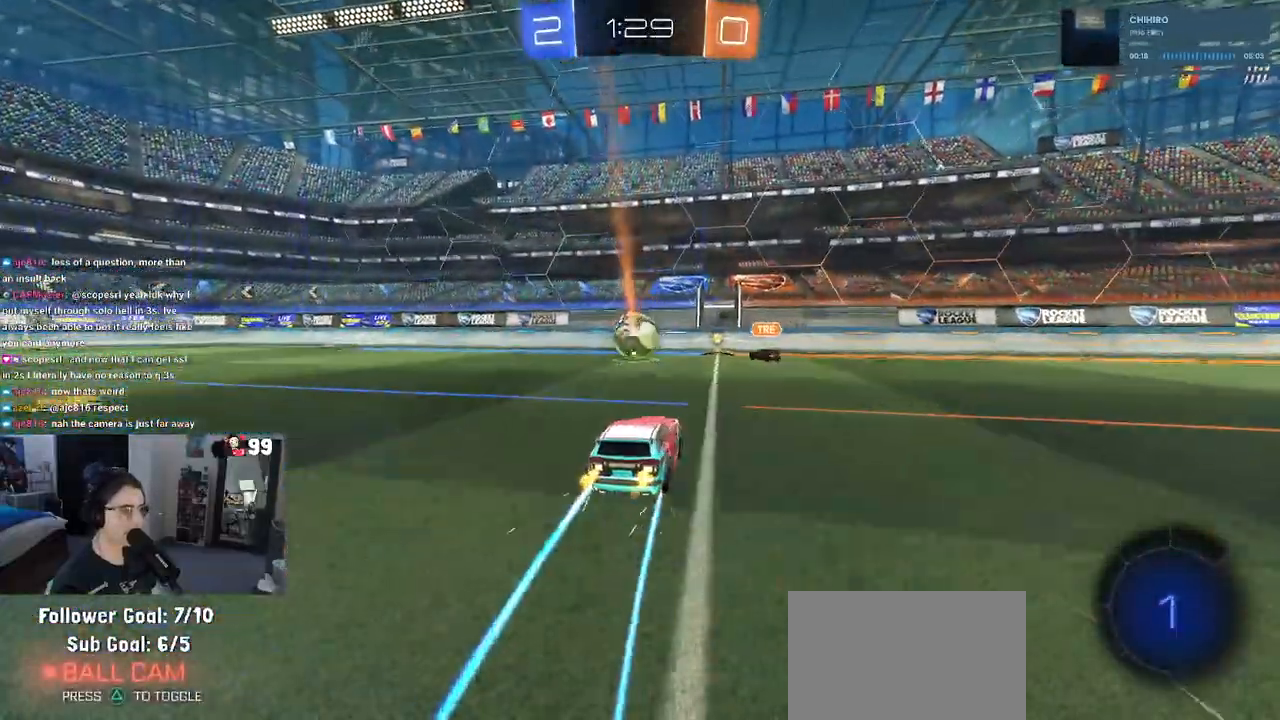
{"buttons": ["R2"], "left_stick": "left", "right_stick": "center", "events": [[200, "left_stick", "left"], [283, "TRIANGLE", "down"], [400, "TRIANGLE", "up"]]}
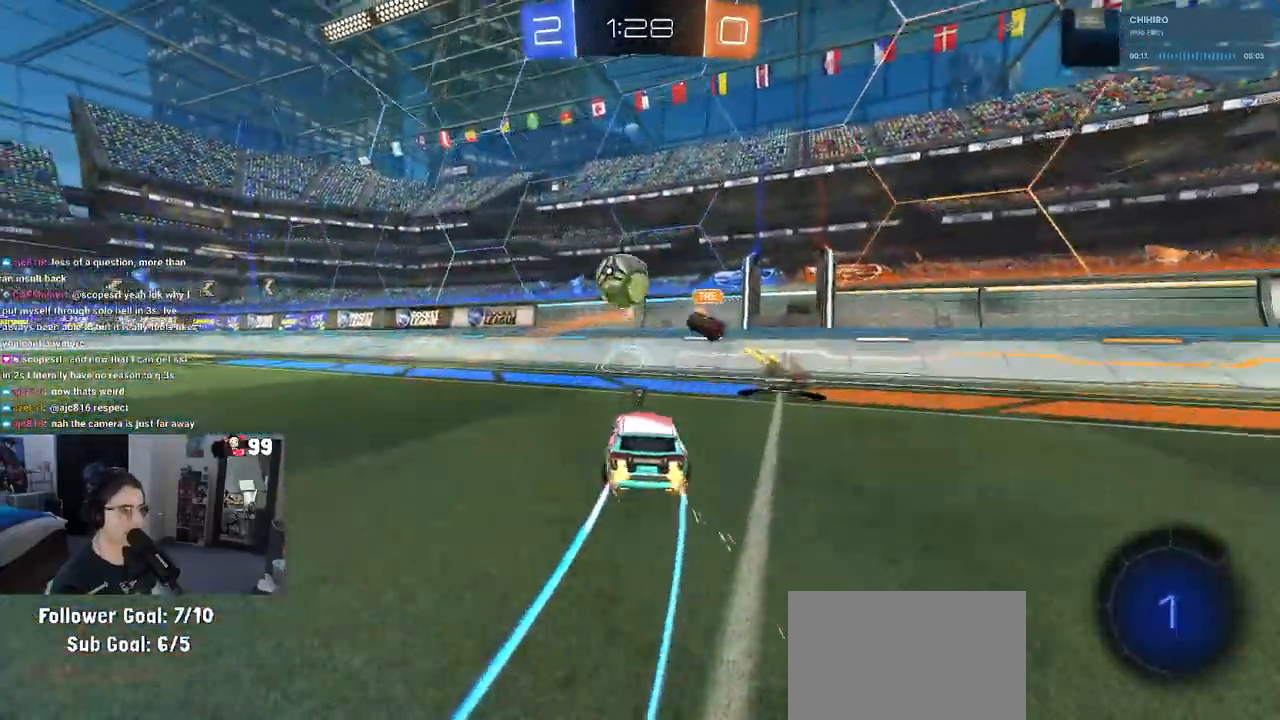
{"buttons": ["R2"], "left_stick": "left", "right_stick": "center", "events": []}
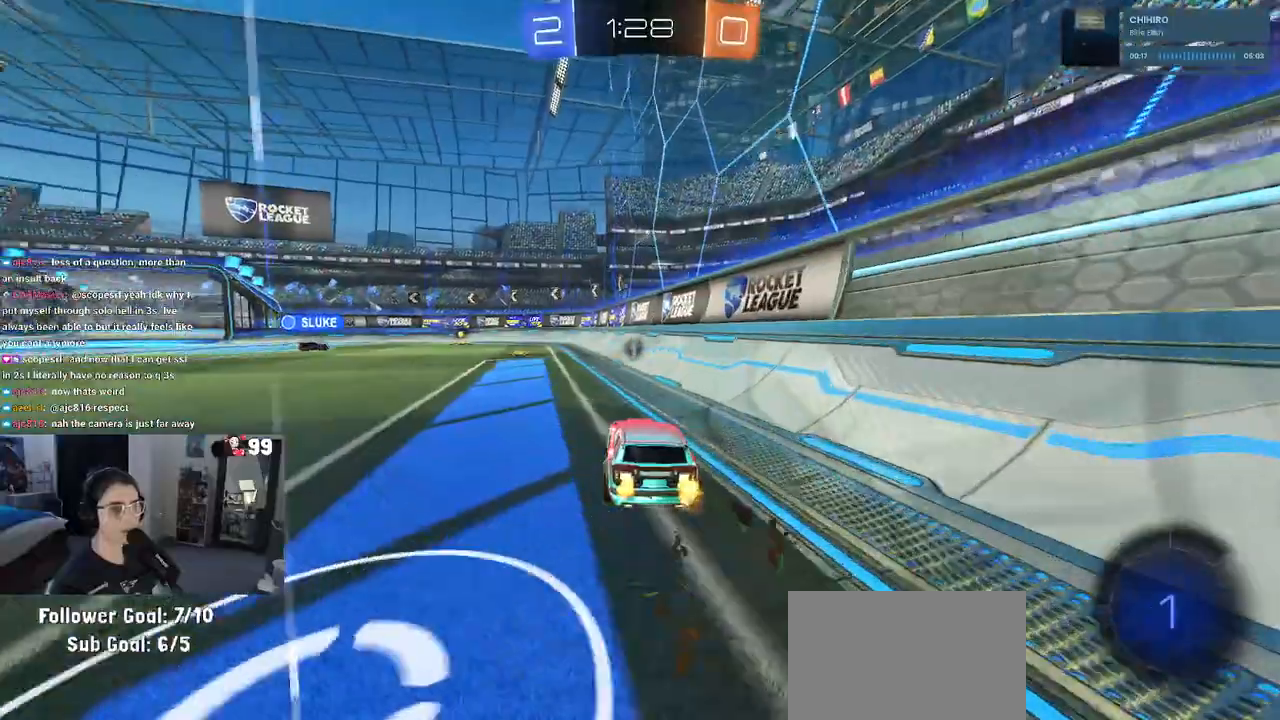
{"buttons": ["TRIANGLE", "R2"], "left_stick": "center", "right_stick": "center", "events": [[100, "left_stick", "center"], [483, "TRIANGLE", "down"]]}
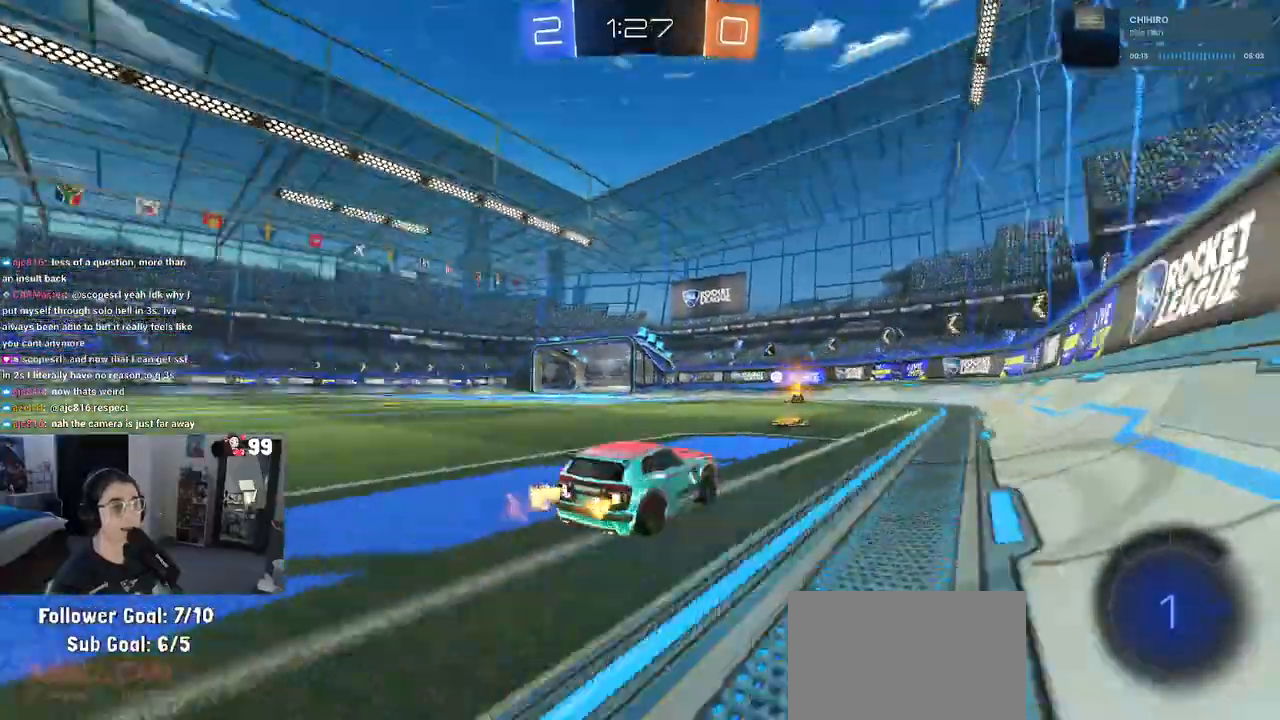
{"buttons": ["R2"], "left_stick": "center", "right_stick": "center", "events": [[117, "TRIANGLE", "up"]]}
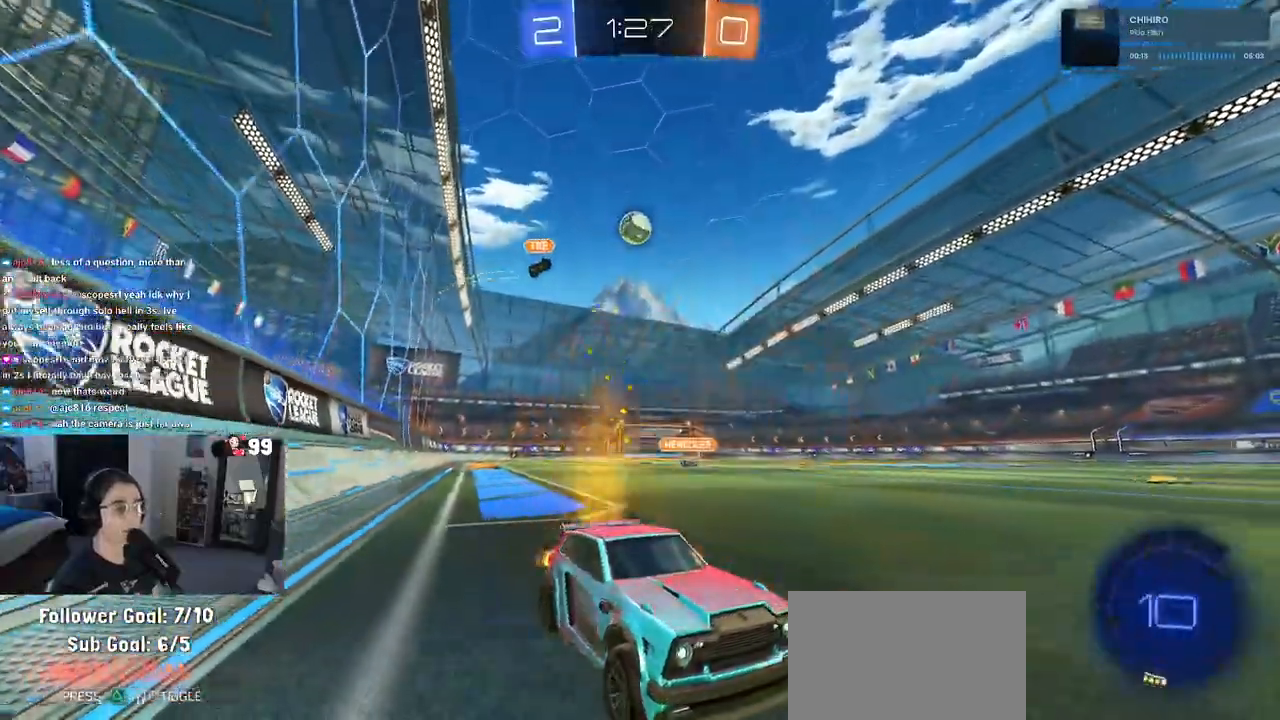
{"buttons": ["R2"], "left_stick": "left", "right_stick": "center", "events": [[33, "left_stick", "left"]]}
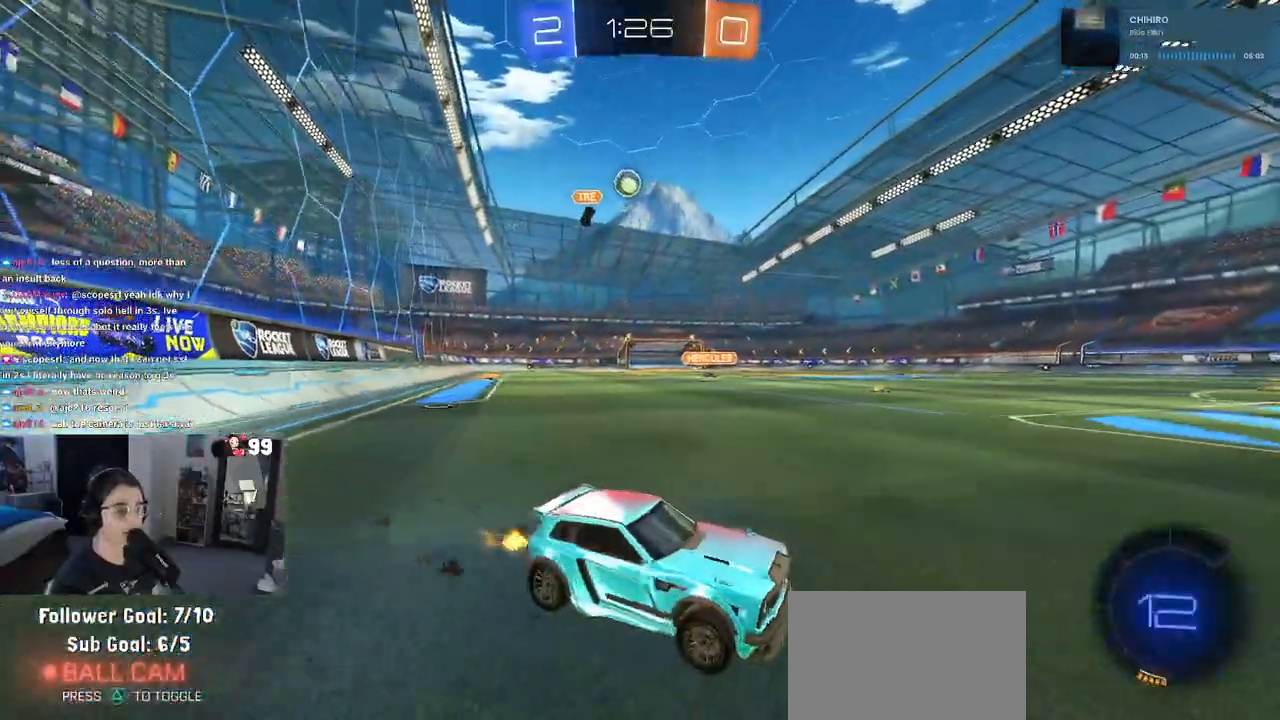
{"buttons": ["R2"], "left_stick": "center", "right_stick": "center", "events": [[117, "L2", "down"], [283, "L2", "up"], [433, "left_stick", "center"]]}
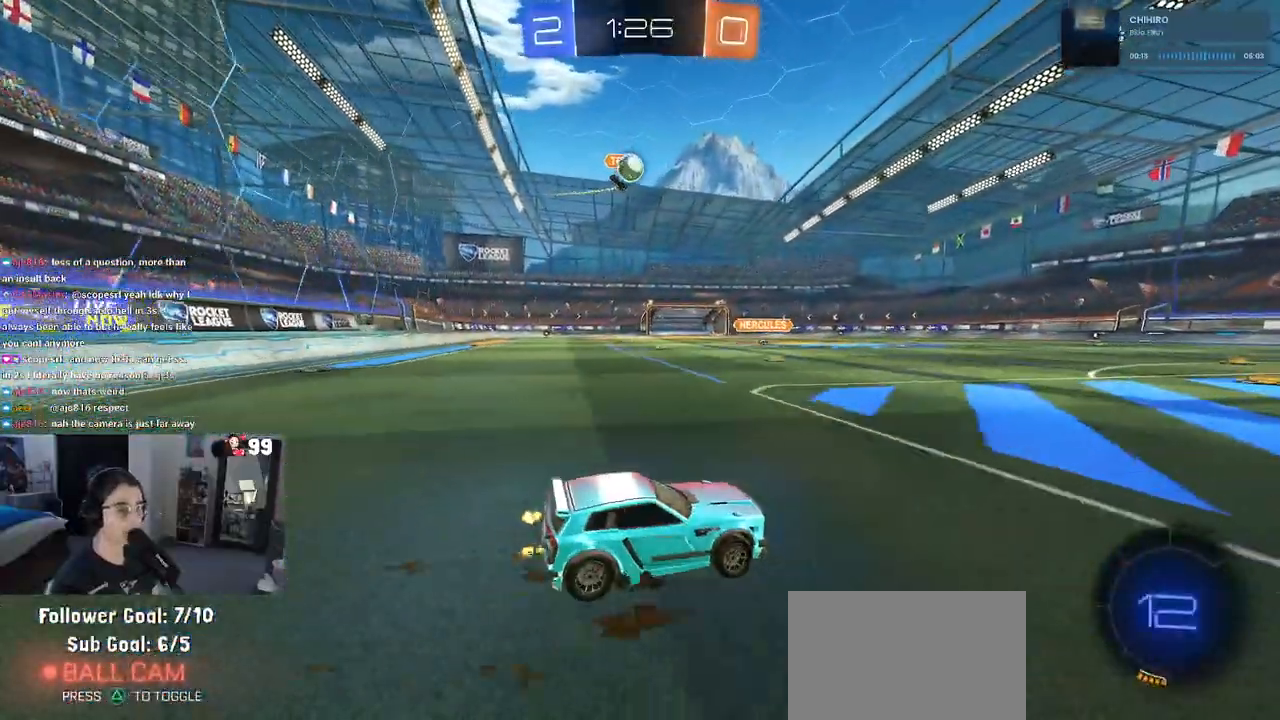
{"buttons": ["L2"], "left_stick": "right", "right_stick": "center", "events": [[383, "R2", "up"], [417, "left_stick", "right"], [483, "L2", "down"]]}
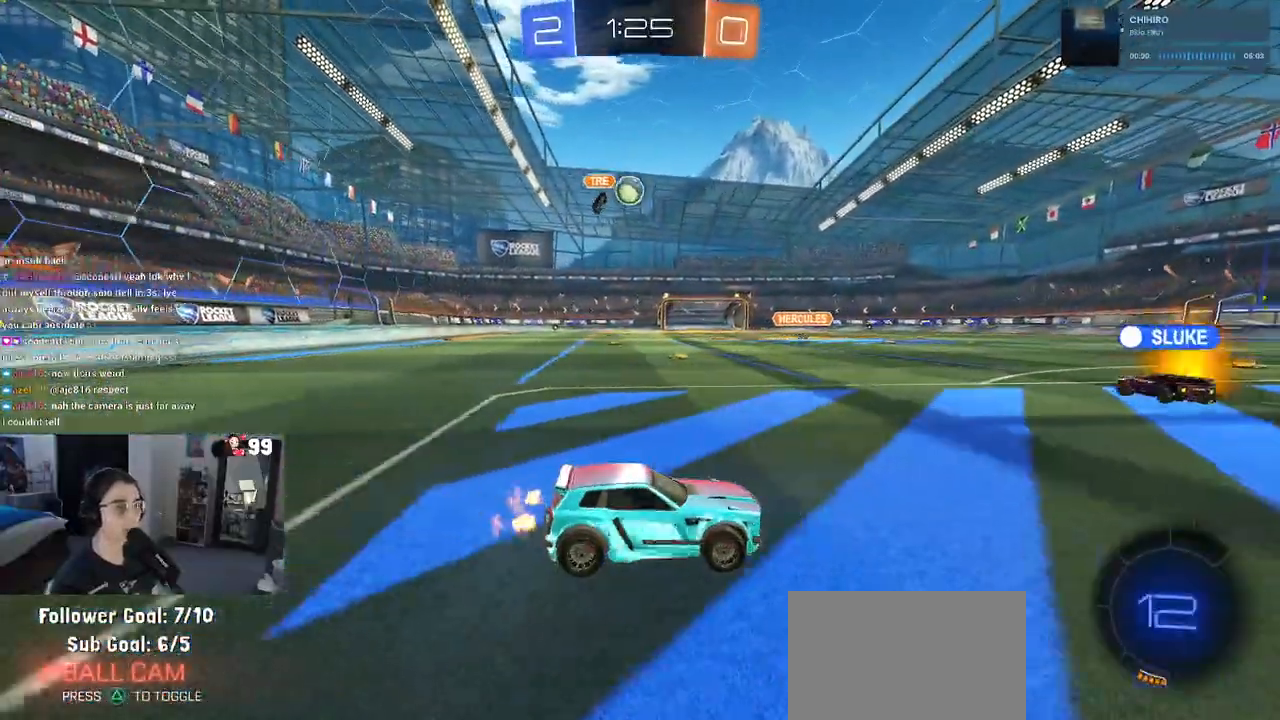
{"buttons": ["R2"], "left_stick": "center", "right_stick": "center", "events": [[117, "R2", "down"], [183, "L2", "up"], [483, "left_stick", "center"]]}
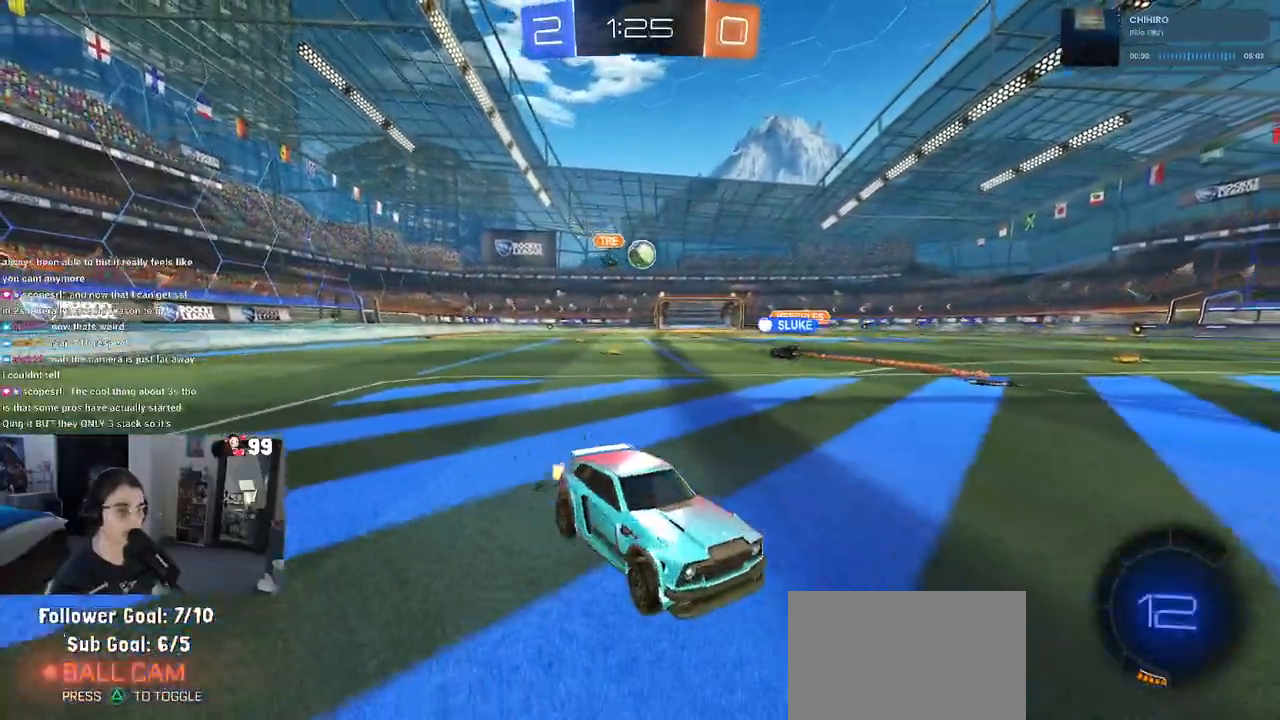
{"buttons": ["R2"], "left_stick": "left", "right_stick": "center", "events": [[33, "left_stick", "left"]]}
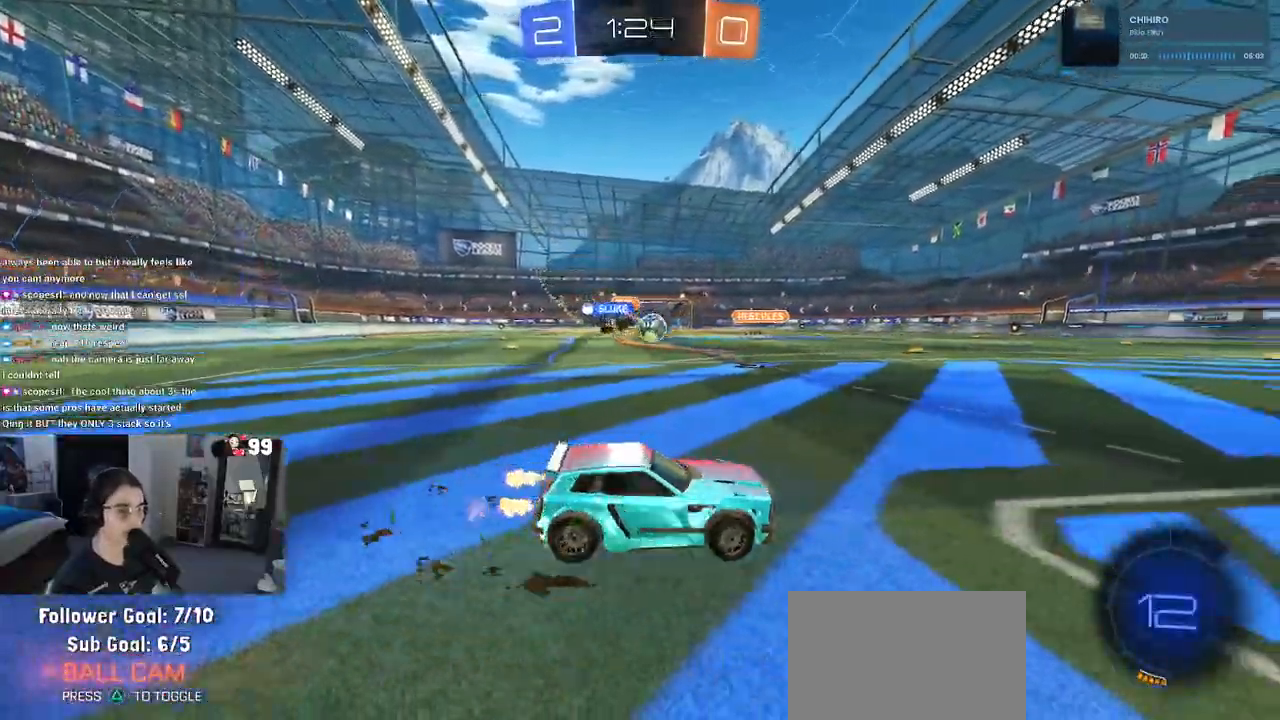
{"buttons": ["R2"], "left_stick": "center", "right_stick": "center", "events": [[67, "left_stick", "center"], [383, "left_stick", "right"], [467, "left_stick", "center"]]}